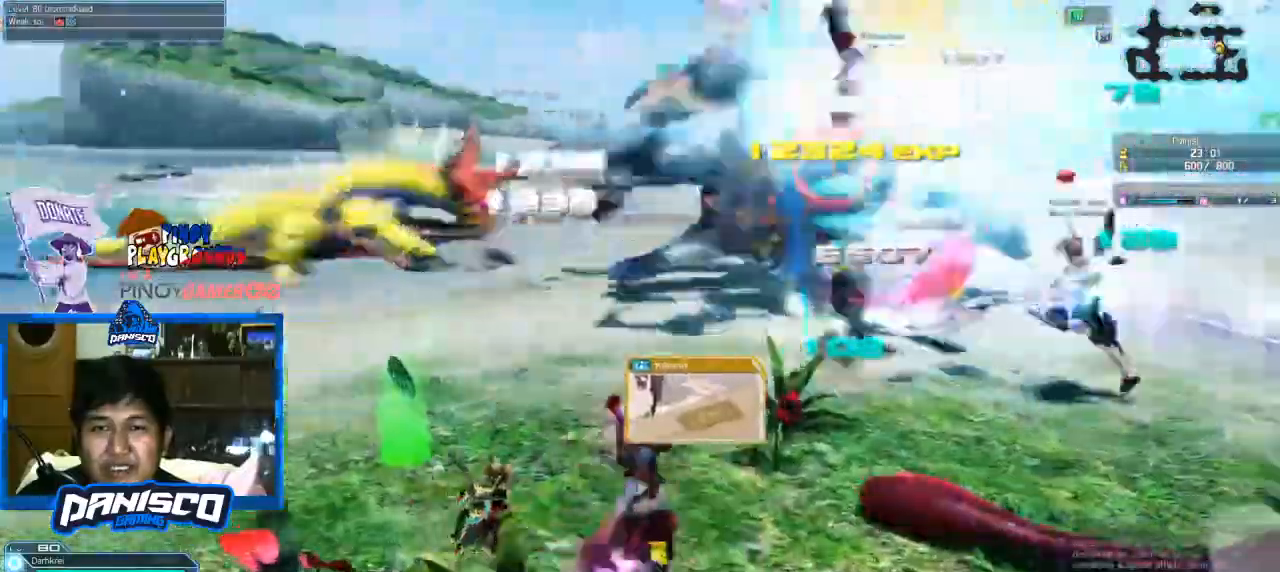
Gameplay with keyboard and mouse; each line is a JSON object with the keys and mouse buttons held at the frame after it. "events" lists presses ("down") and releases ("up") of "1", "2", "3", "4", "5", "a", "alt", "c", "caps_lock", "ctrl", "d", "e", "f", "g", "q", "r", "s", "shift", "space", "t", "tab", "v", "w", "x", "z", "mouse_left", "mouse_wheel" and "mouse_right" between this image and that frame as [ms after this image, input, new state], when the widget could be followed in between. "mouse_left", "mouse_wheel", "mouse_right" = the "left", "wheel", "right" buttons of the "mouse" list. No other keys are recorded. "wheel" means that the mouse wheel is clicked or scrolled. Not read: mouse_move.
{"keys": [], "mouse": [], "events": []}
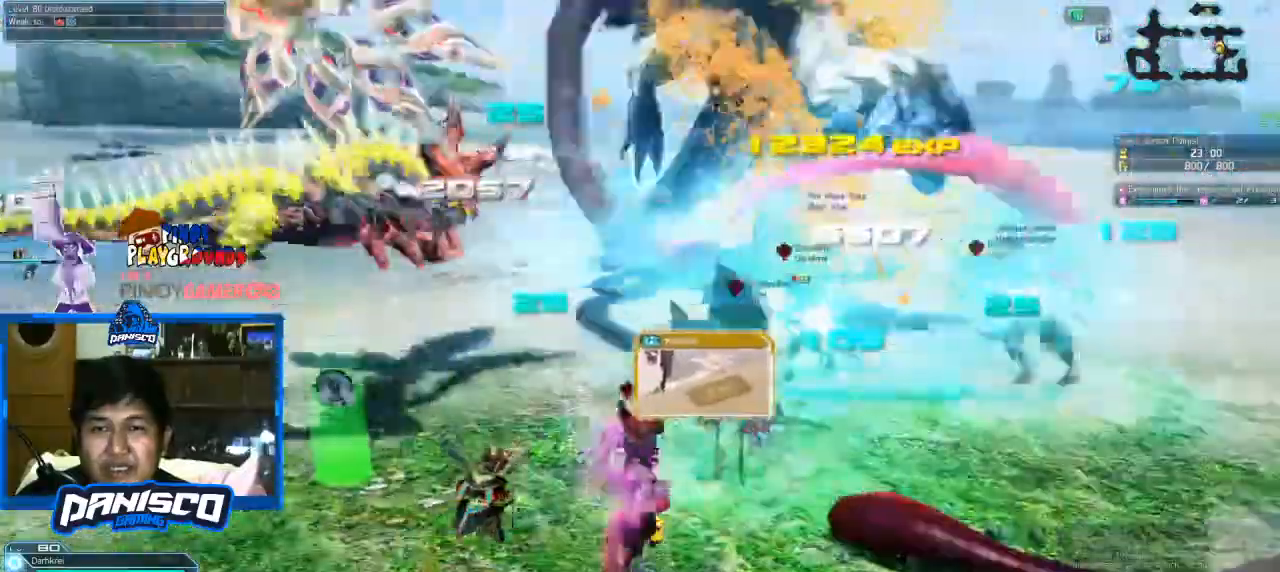
{"keys": [], "mouse": [], "events": []}
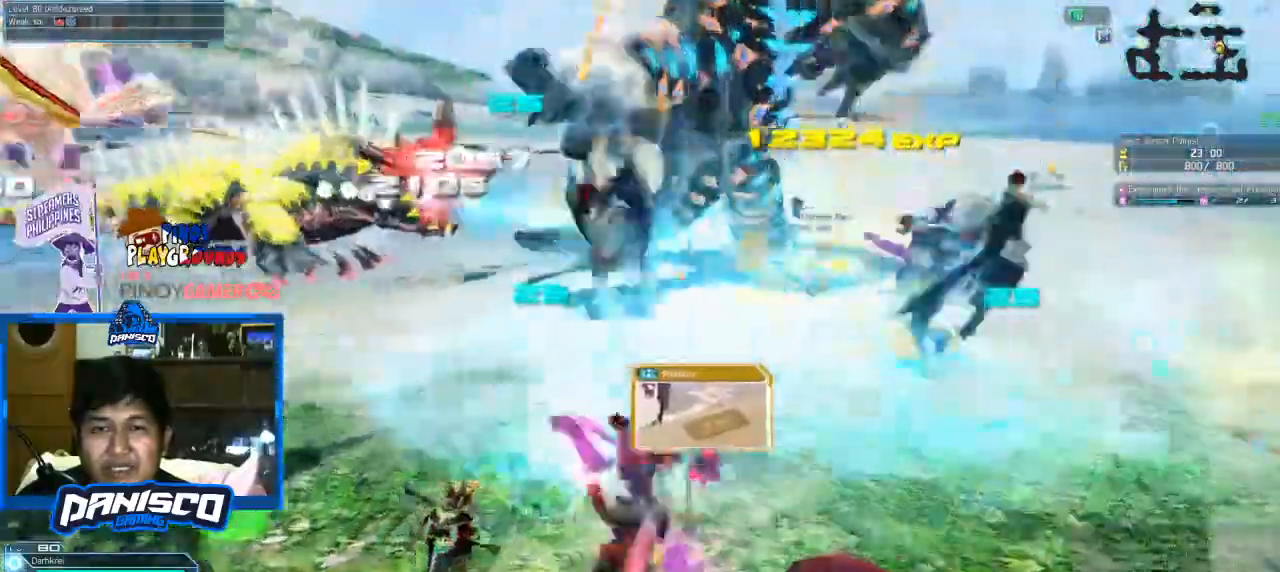
{"keys": [], "mouse": [], "events": []}
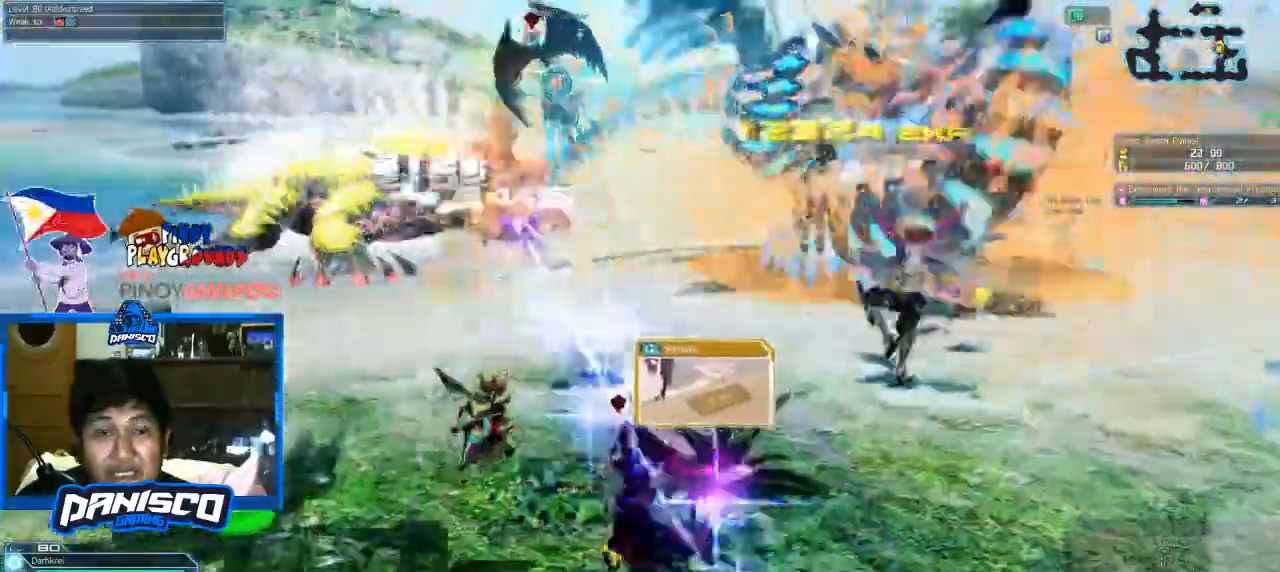
{"keys": [], "mouse": [], "events": []}
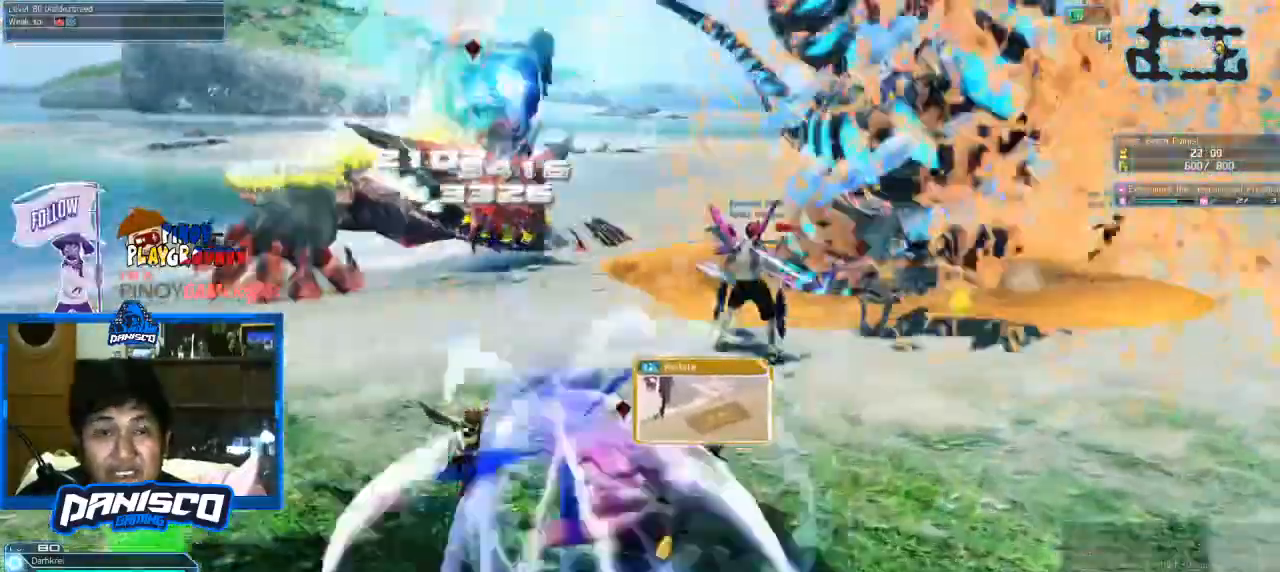
{"keys": [], "mouse": [], "events": []}
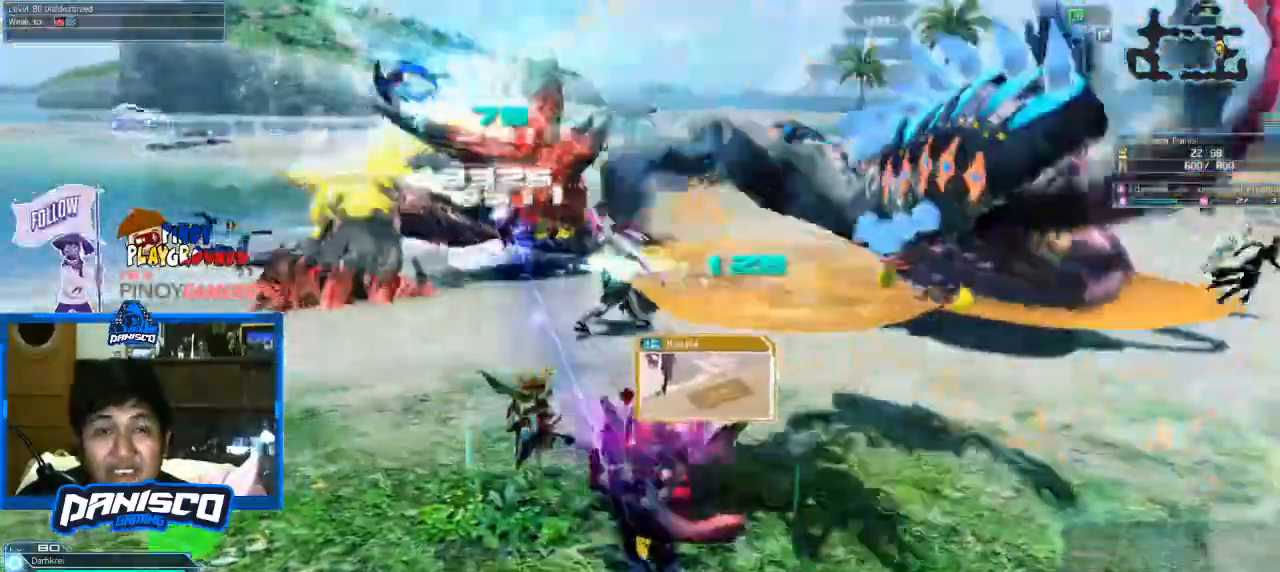
{"keys": ["s"], "mouse": [], "events": [[433, "s", "down"]]}
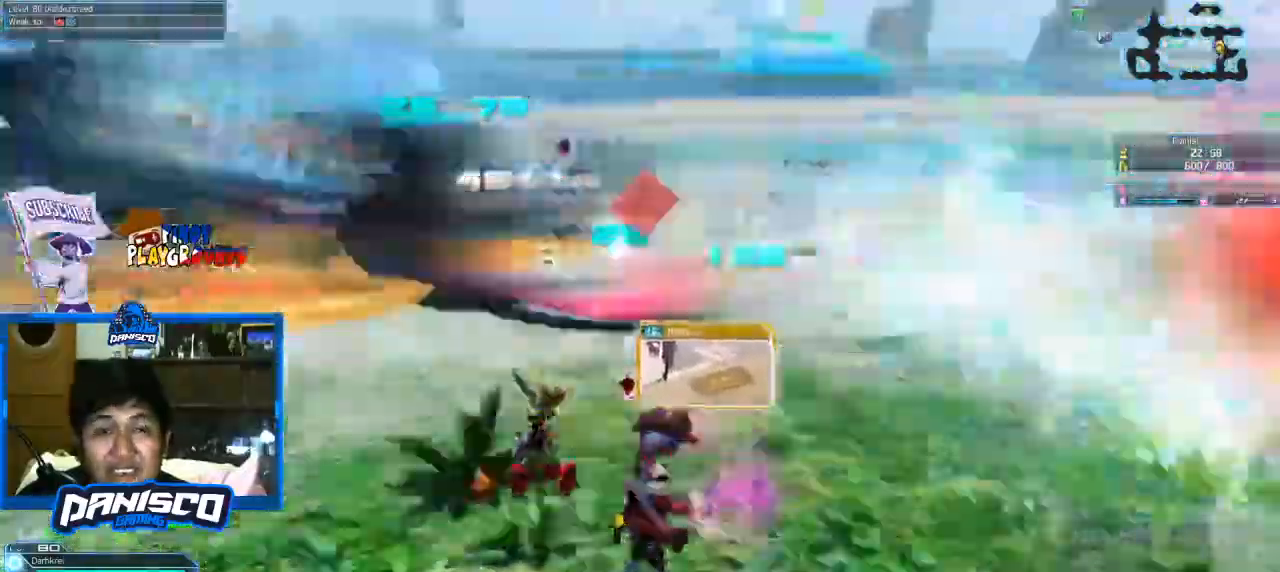
{"keys": ["d"], "mouse": [], "events": [[166, "d", "down"], [500, "s", "up"]]}
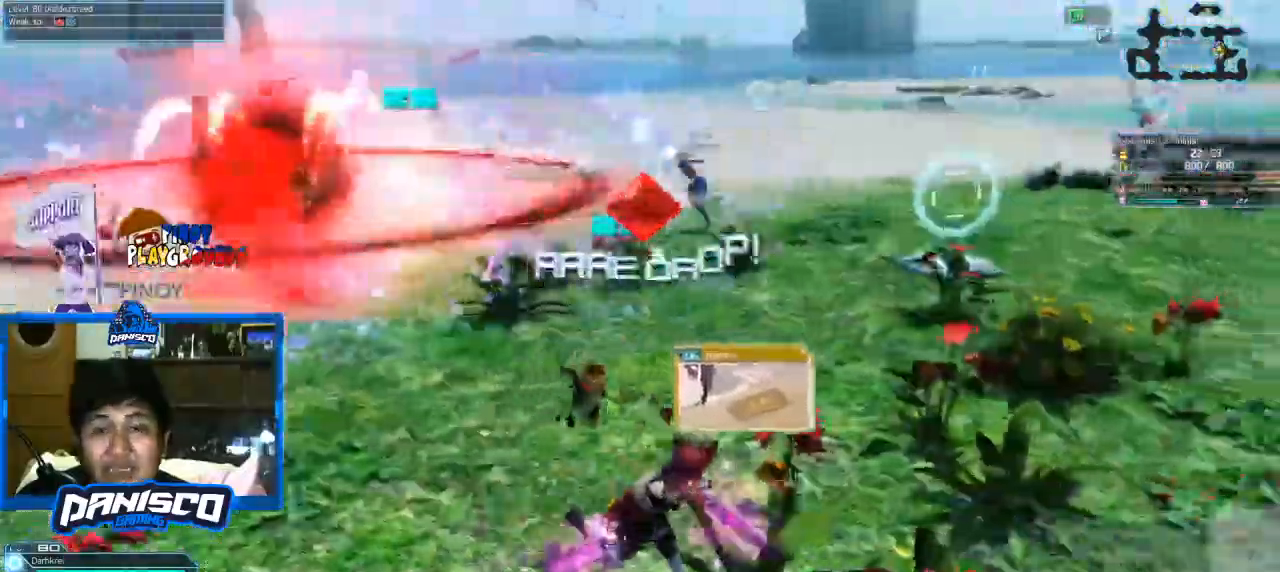
{"keys": ["d", "w"], "mouse": [], "events": [[266, "w", "down"]]}
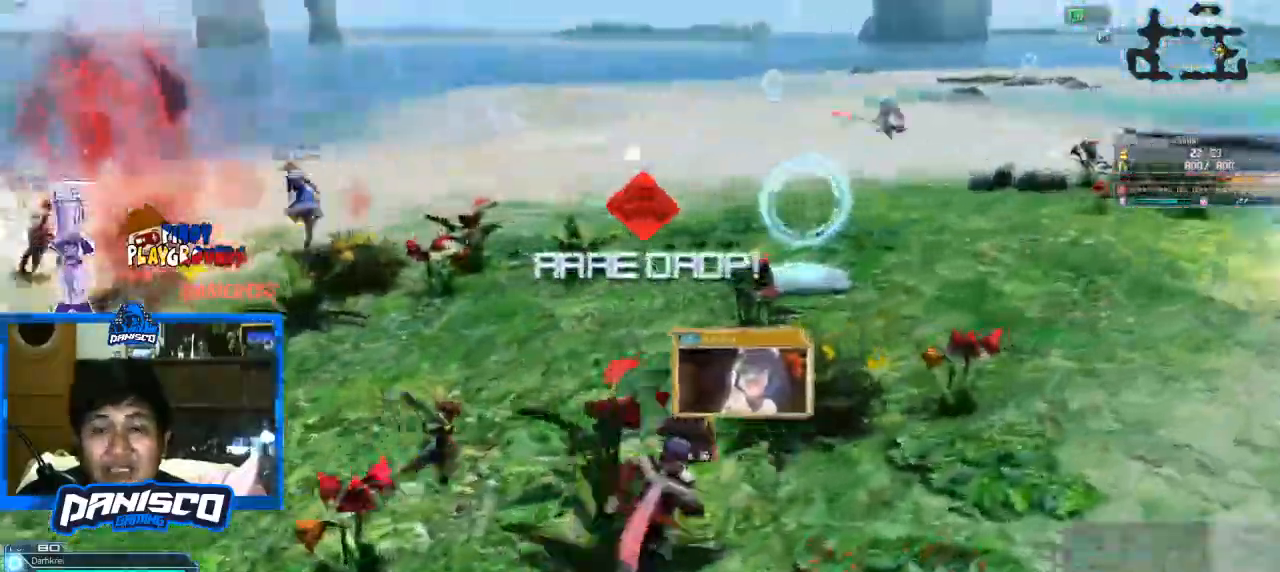
{"keys": ["d", "w"], "mouse": [], "events": []}
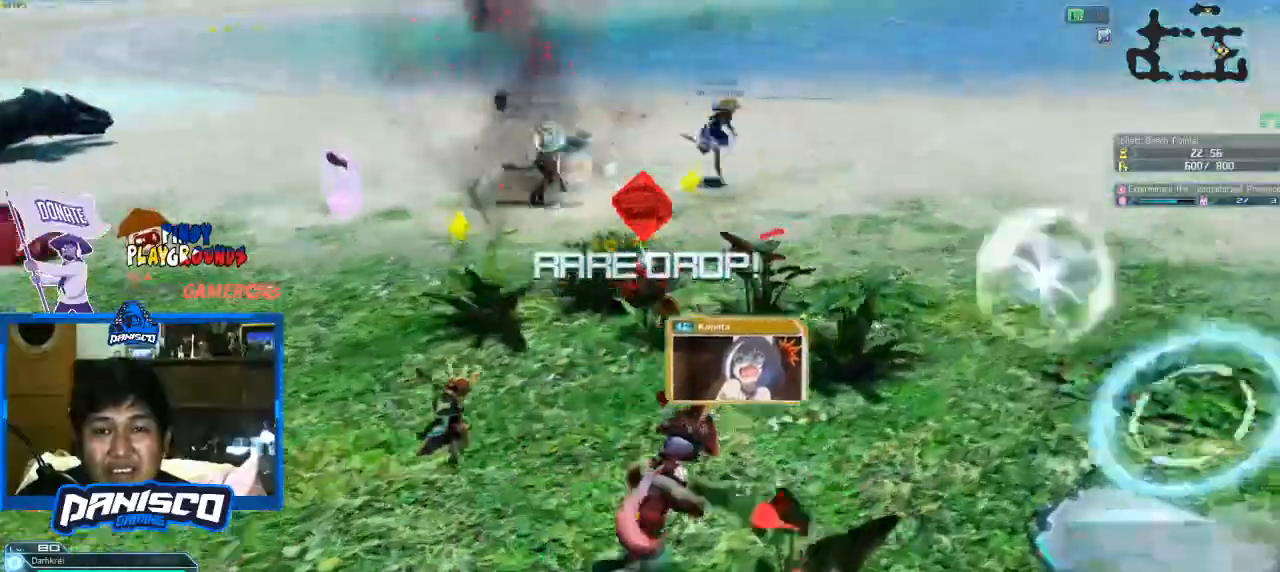
{"keys": ["w"], "mouse": [], "events": [[66, "d", "up"]]}
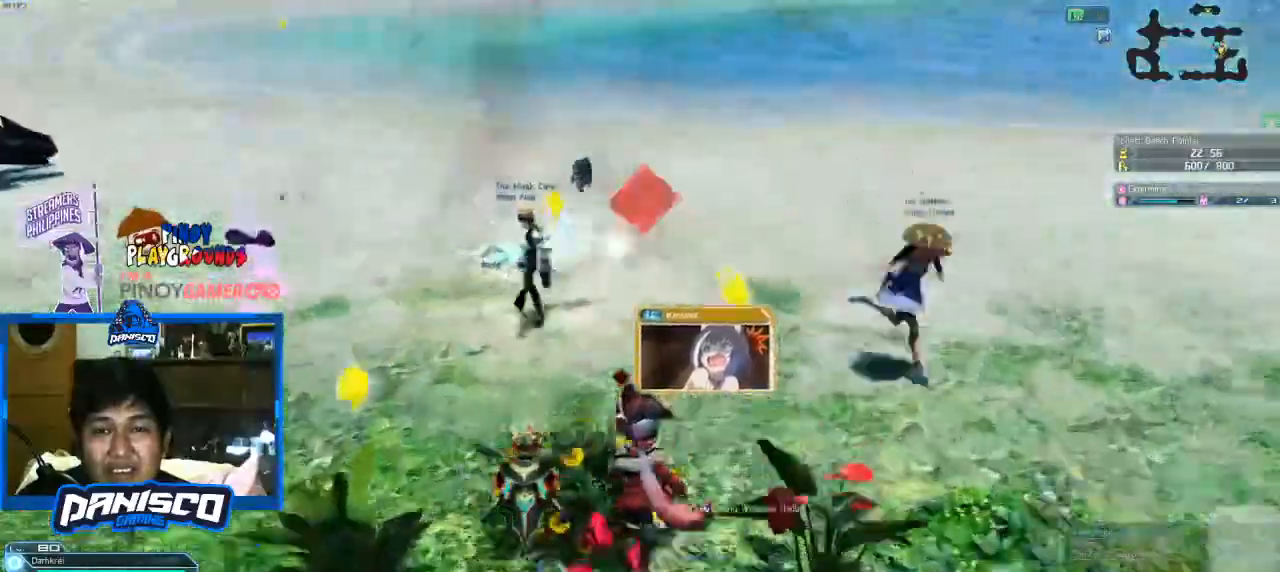
{"keys": ["w"], "mouse": [], "events": [[100, "a", "down"], [266, "w", "up"], [400, "w", "down"], [466, "a", "up"]]}
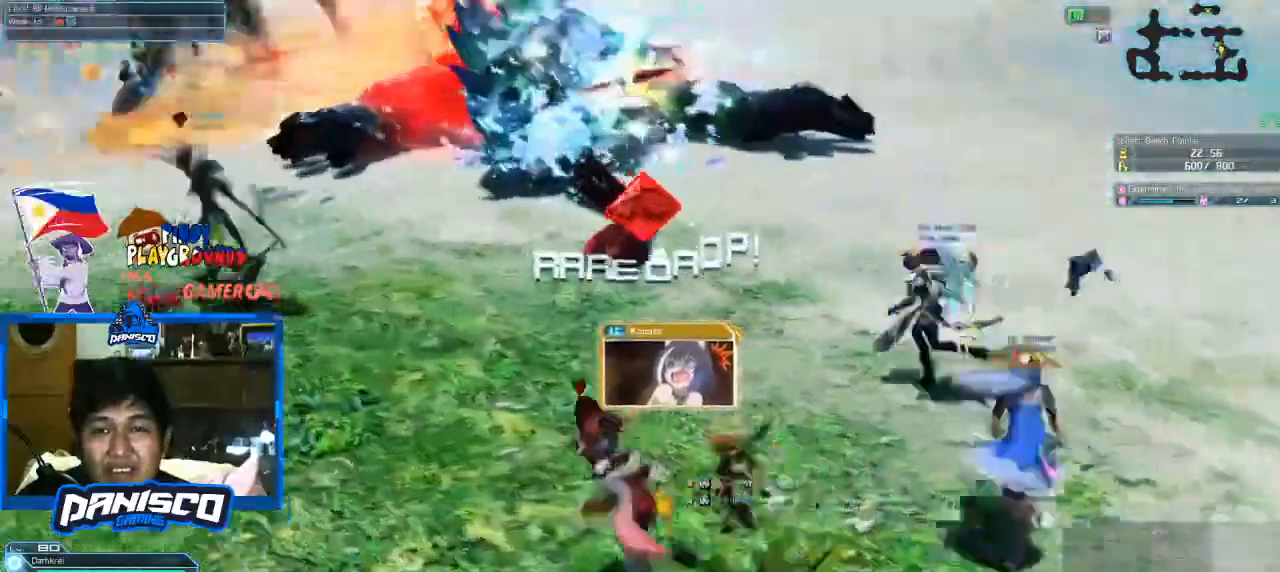
{"keys": ["space", "w"], "mouse": [], "events": [[400, "space", "down"]]}
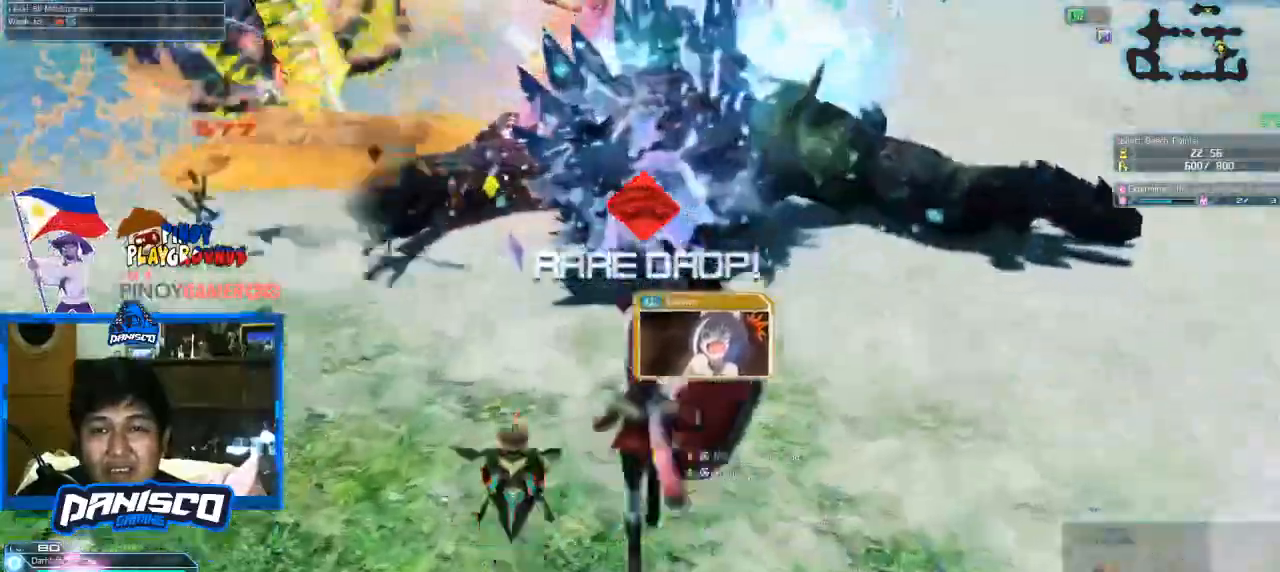
{"keys": ["w"], "mouse": [], "events": [[133, "space", "up"], [266, "mouse_left", "down"], [400, "mouse_left", "up"]]}
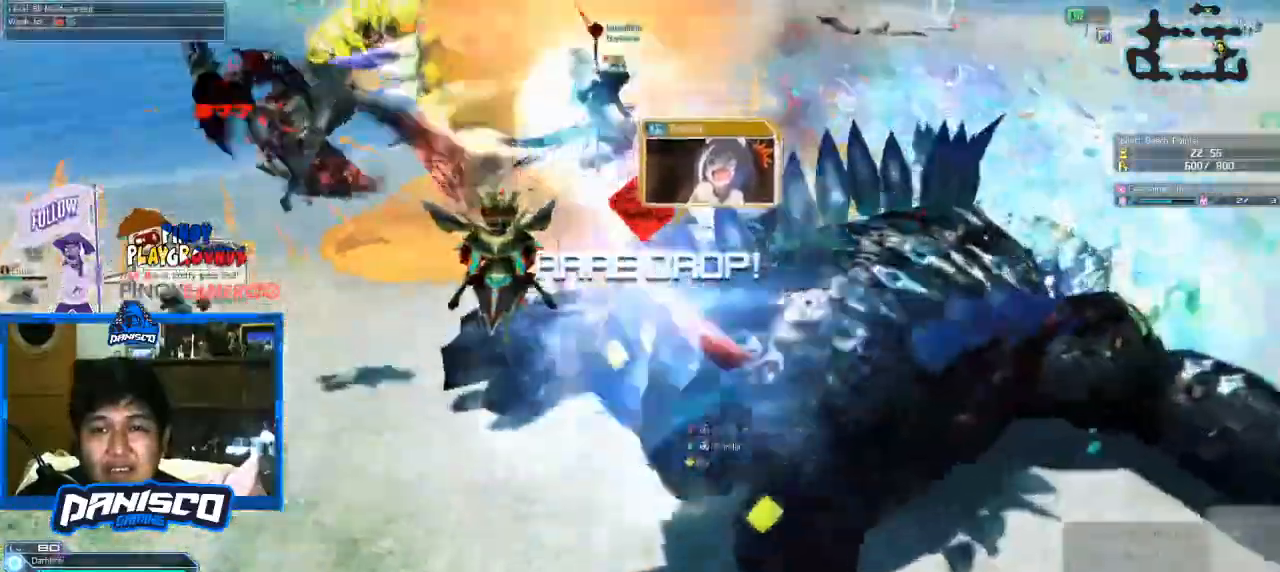
{"keys": [], "mouse": ["wheel"], "events": [[400, "mouse_wheel", "down"], [500, "w", "up"]]}
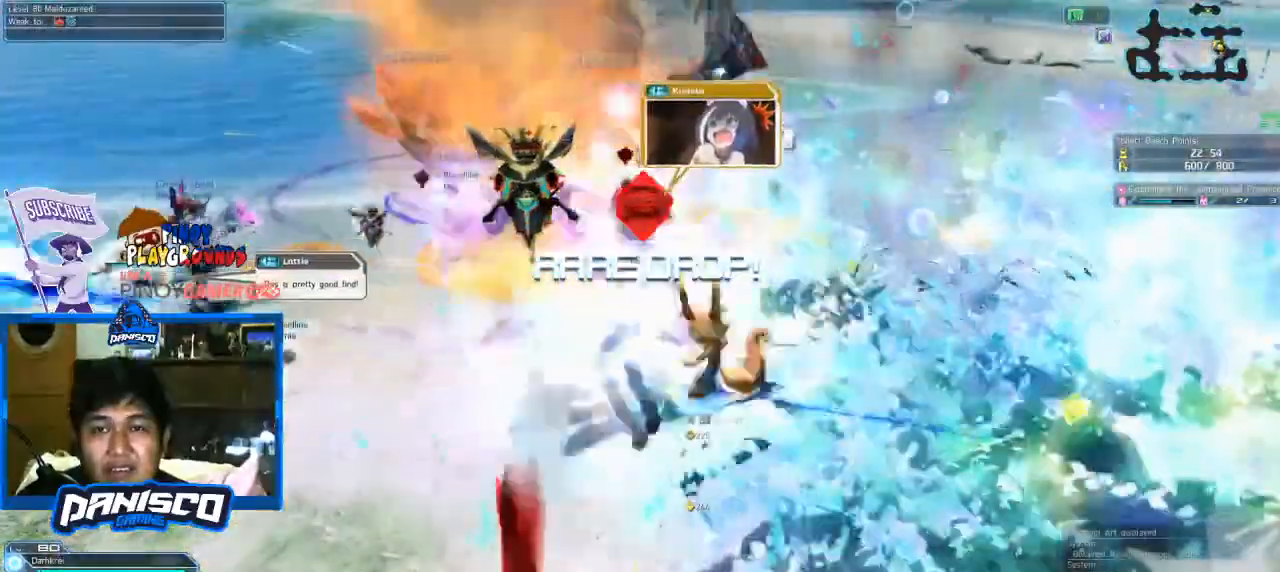
{"keys": [], "mouse": [], "events": [[100, "mouse_wheel", "up"]]}
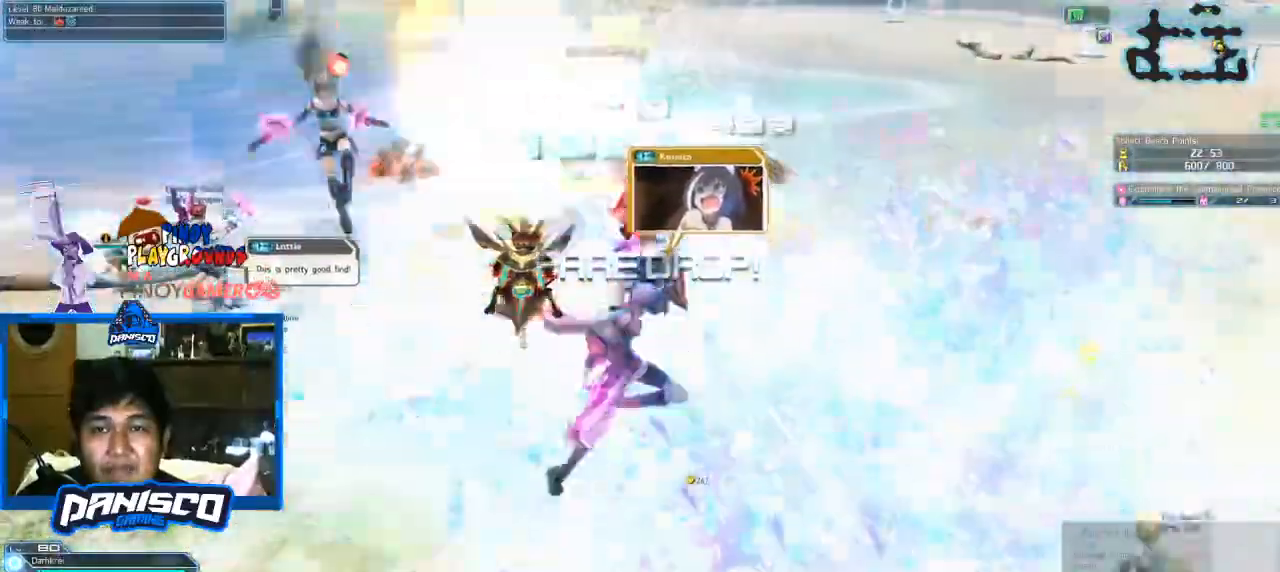
{"keys": [], "mouse": [], "events": []}
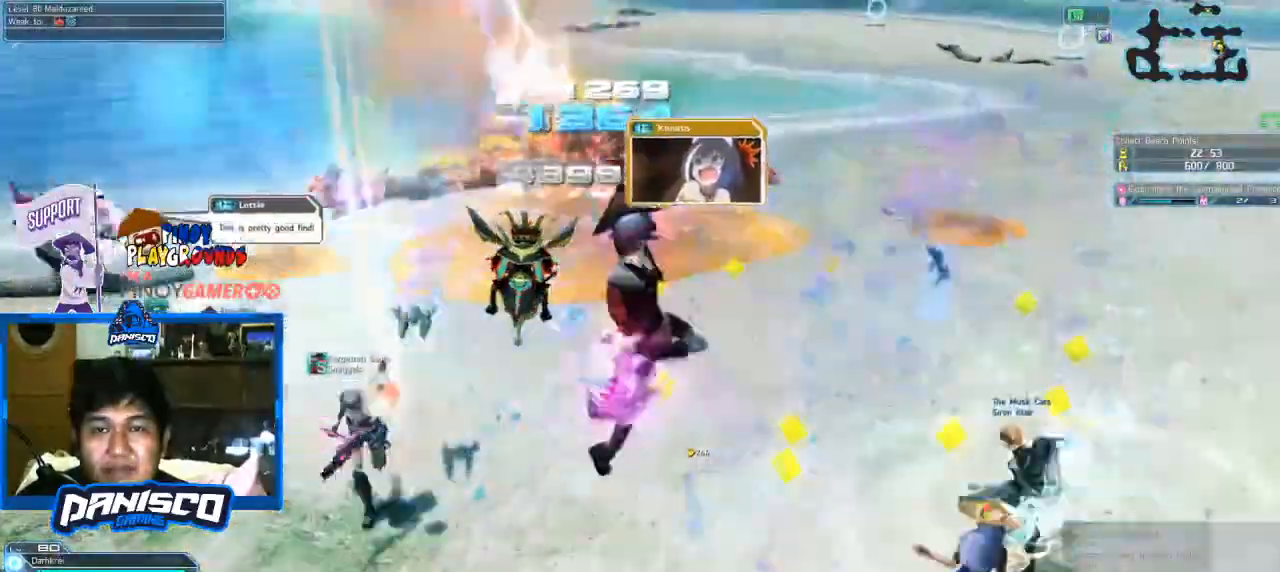
{"keys": [], "mouse": [], "events": []}
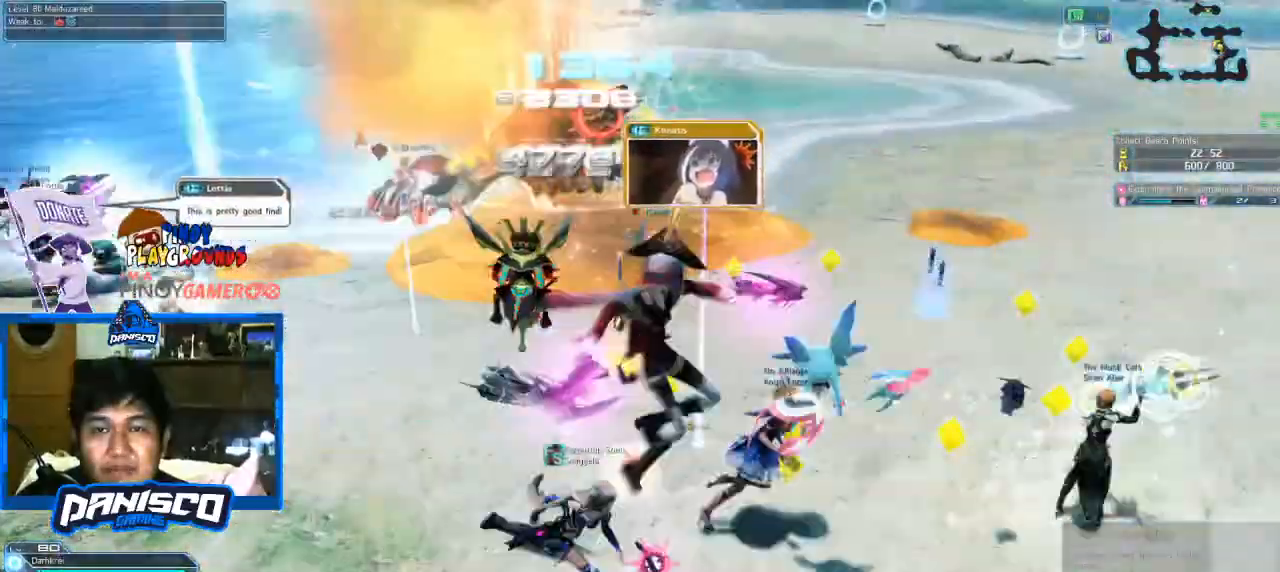
{"keys": [], "mouse": [], "events": []}
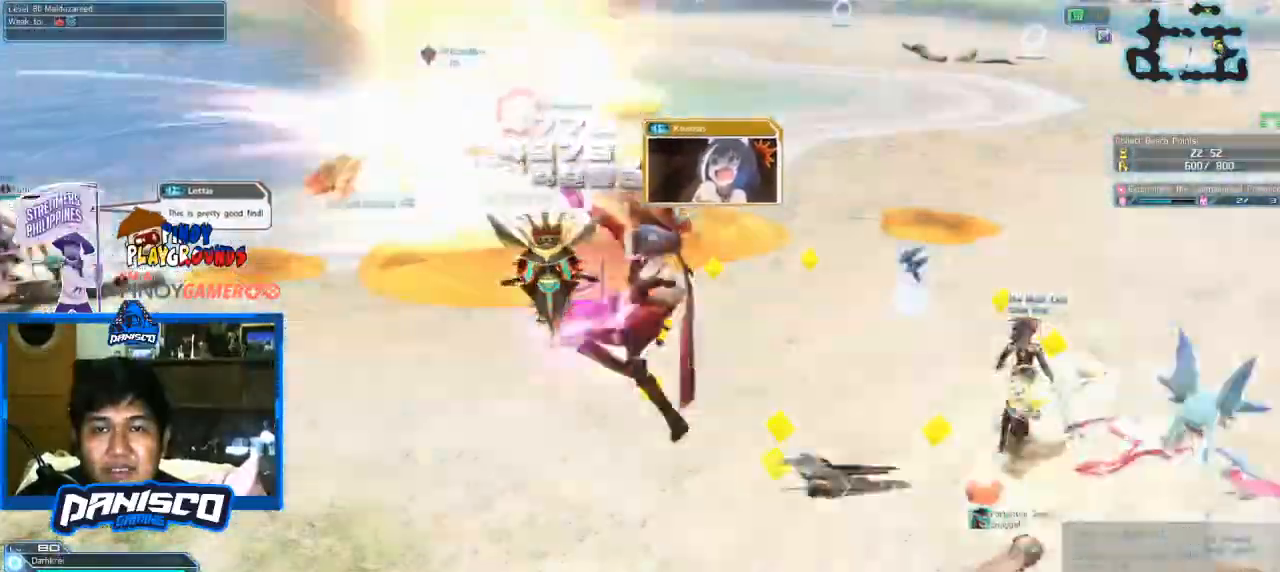
{"keys": [], "mouse": [], "events": []}
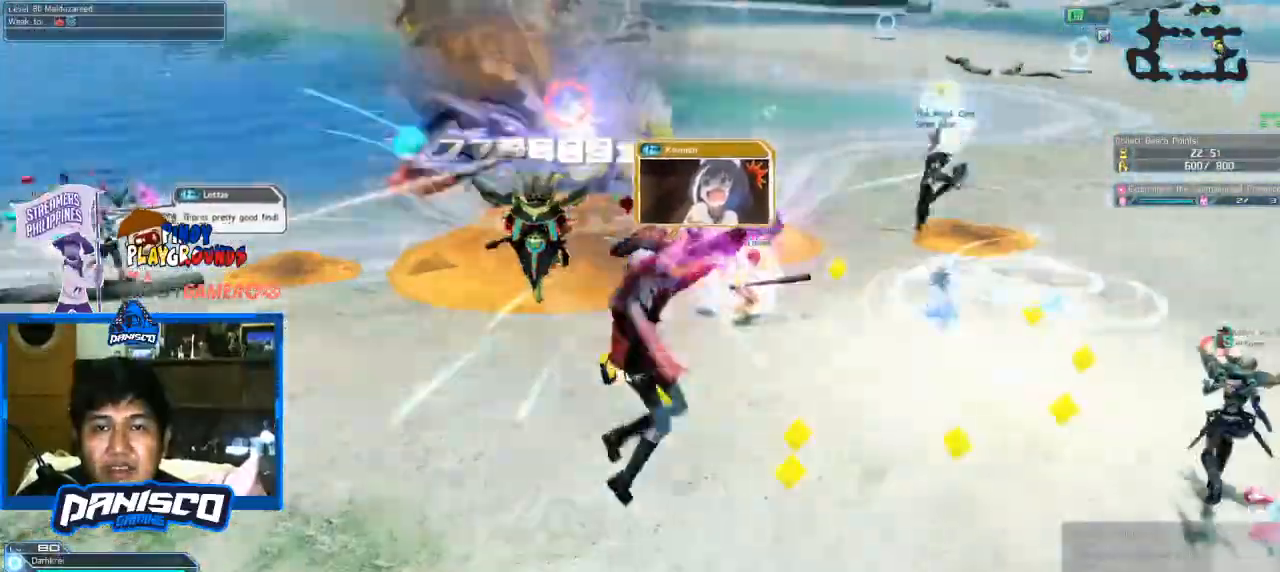
{"keys": [], "mouse": ["left"], "events": [[400, "mouse_left", "down"]]}
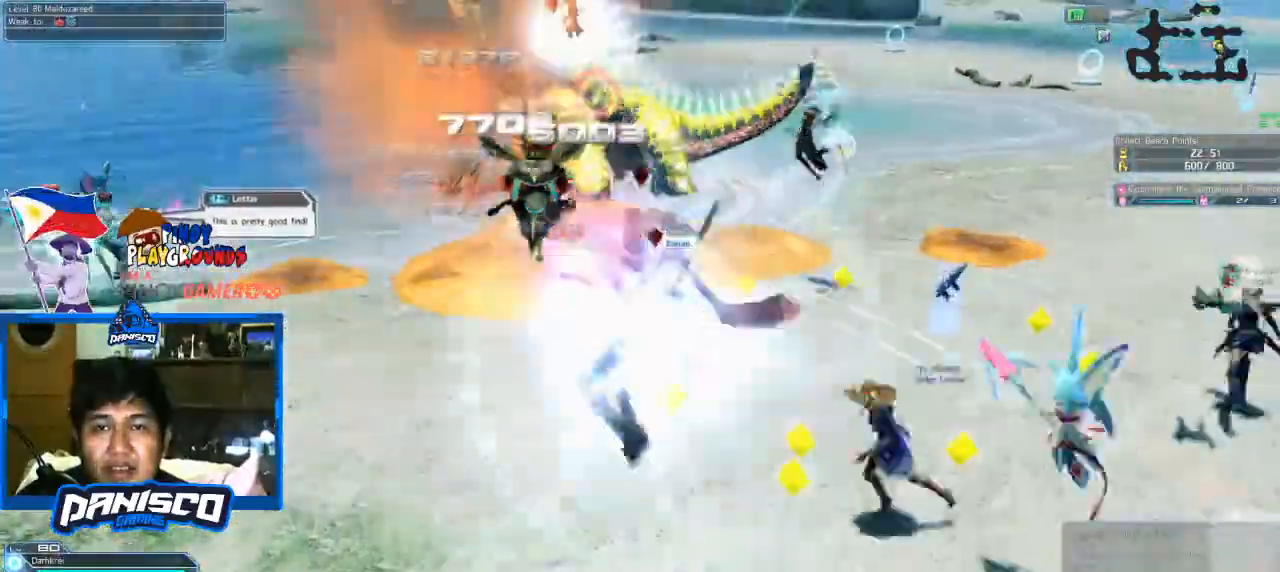
{"keys": [], "mouse": [], "events": [[100, "mouse_left", "up"]]}
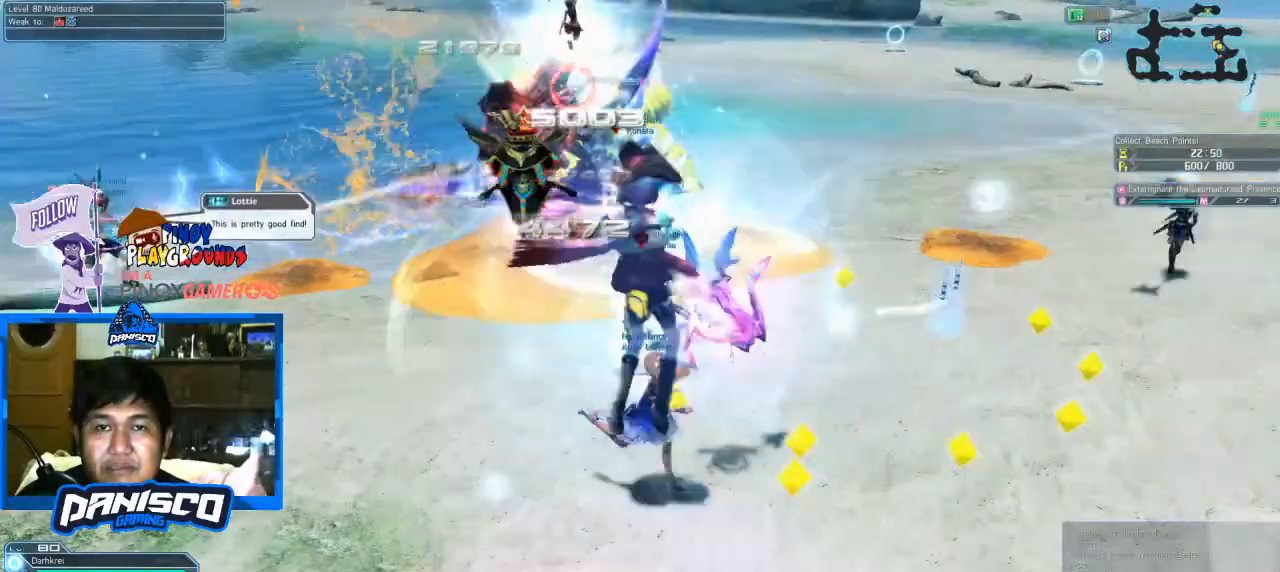
{"keys": [], "mouse": [], "events": [[266, "mouse_wheel", "down"], [433, "mouse_wheel", "up"]]}
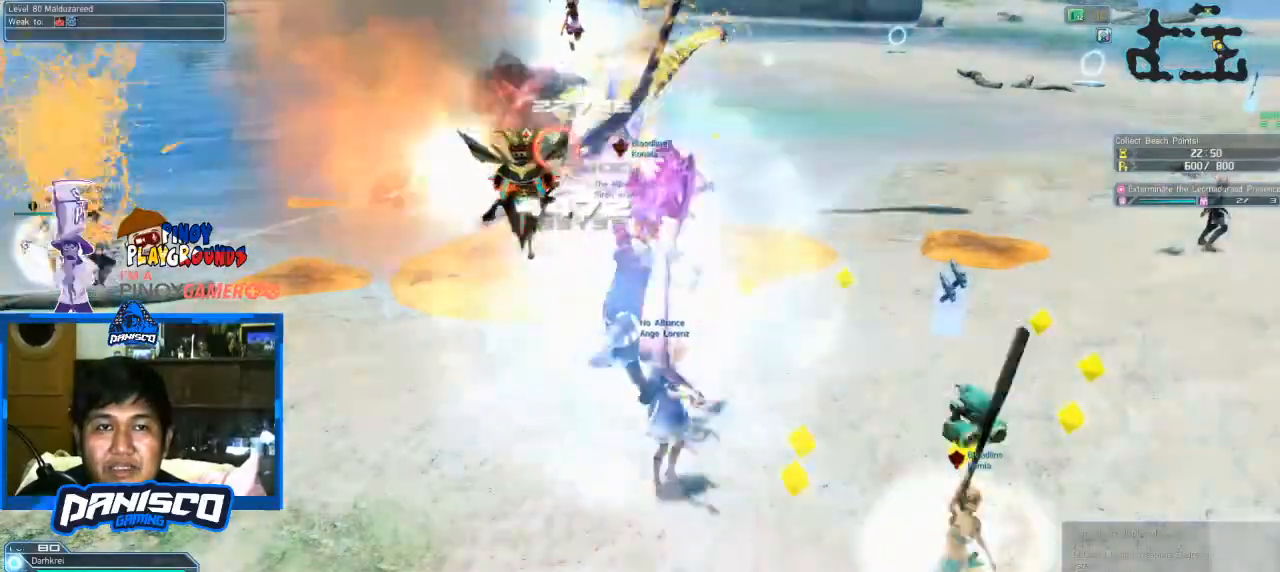
{"keys": [], "mouse": [], "events": []}
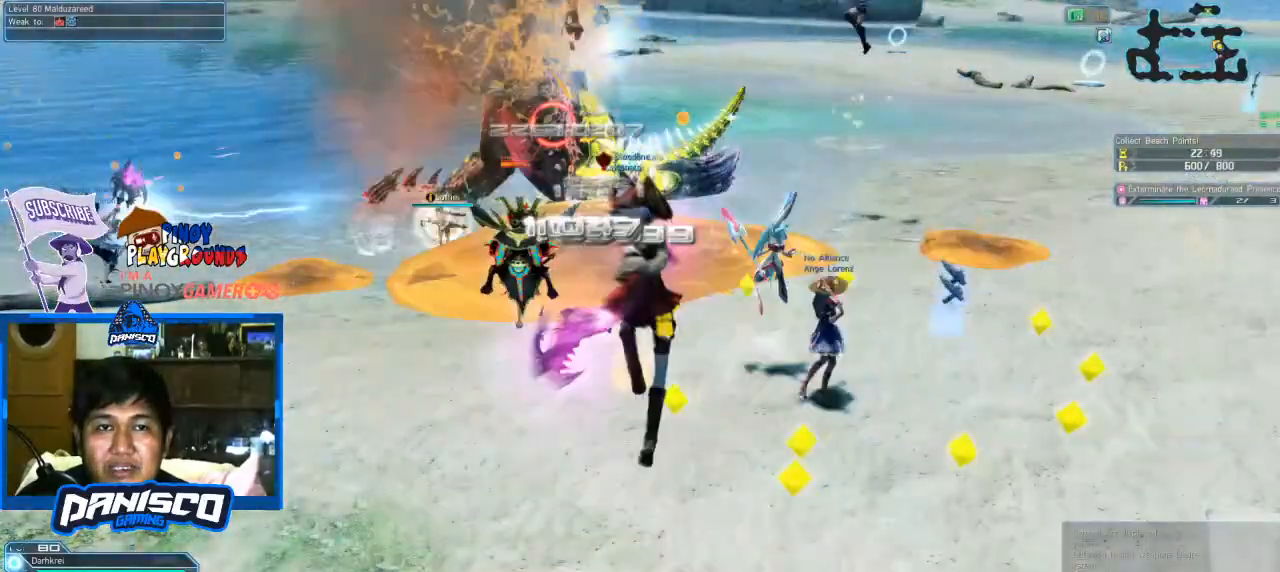
{"keys": [], "mouse": [], "events": []}
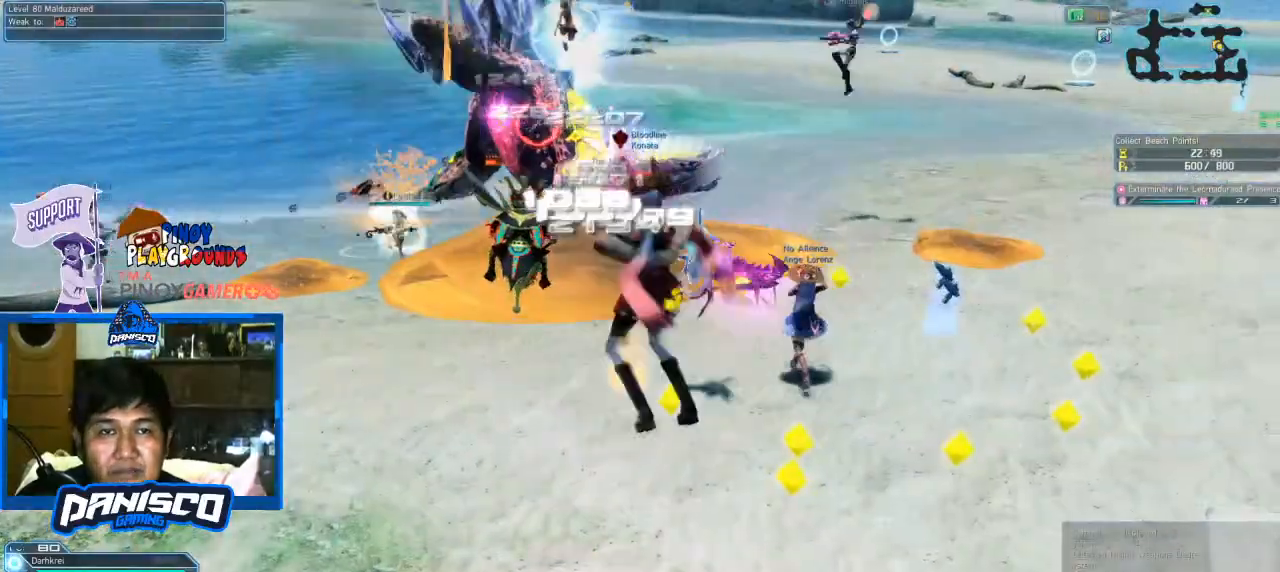
{"keys": [], "mouse": [], "events": []}
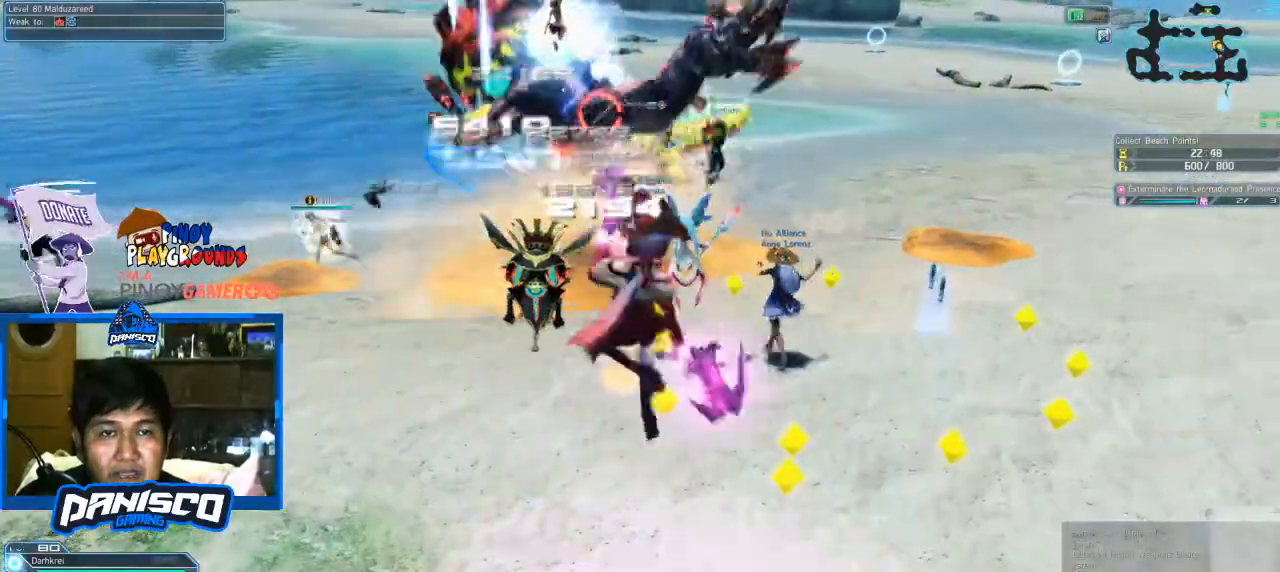
{"keys": [], "mouse": [], "events": []}
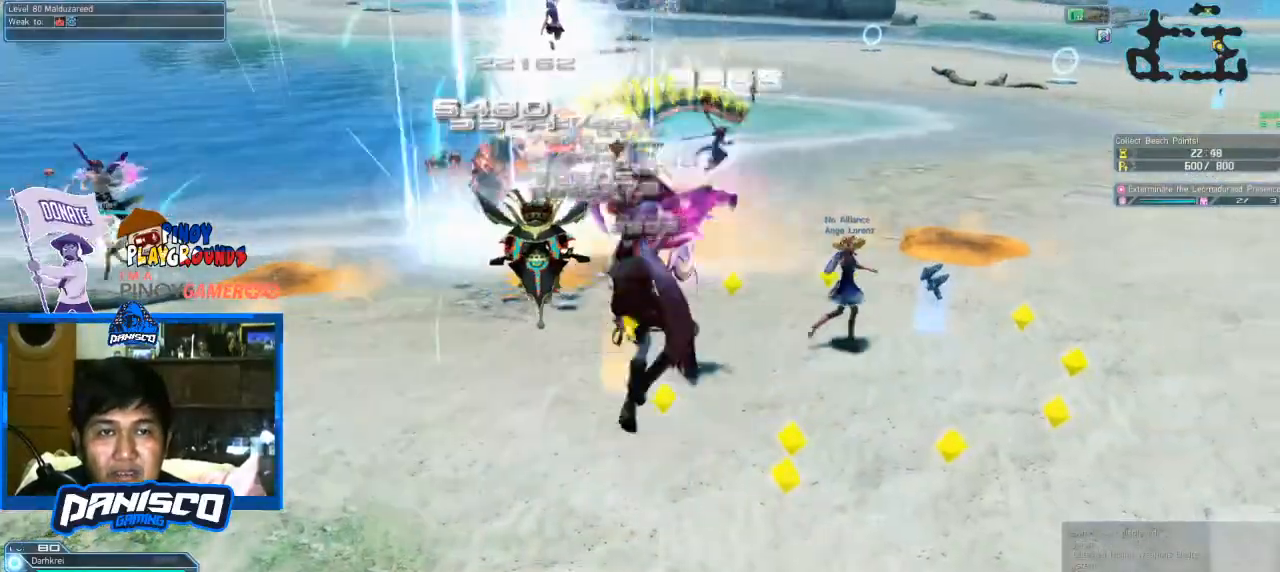
{"keys": [], "mouse": [], "events": []}
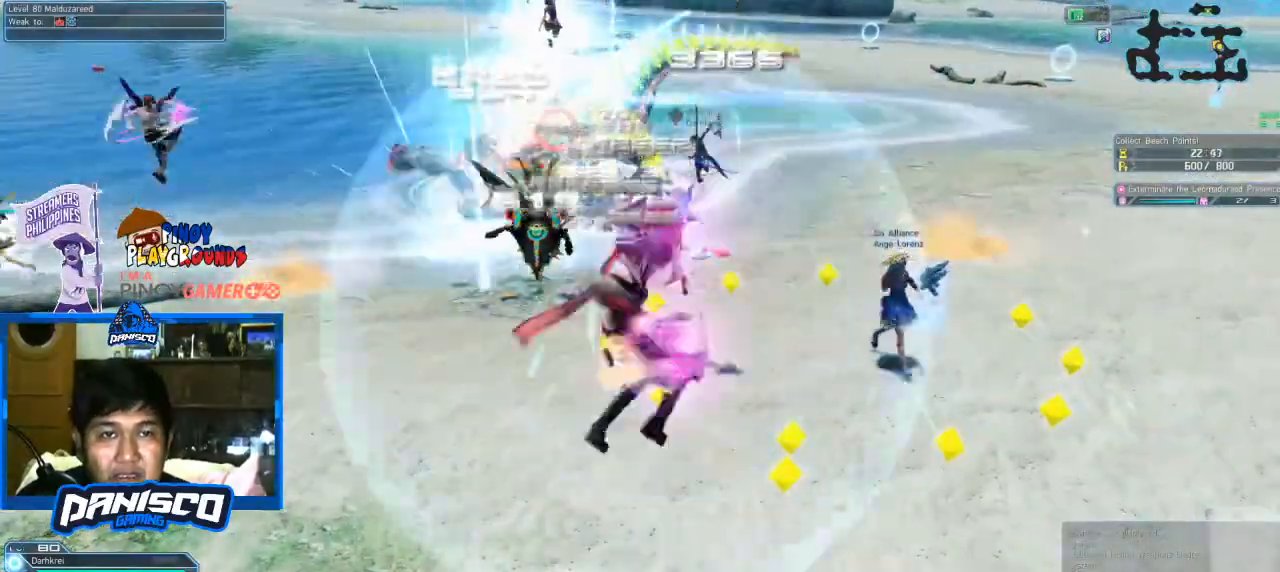
{"keys": [], "mouse": [], "events": []}